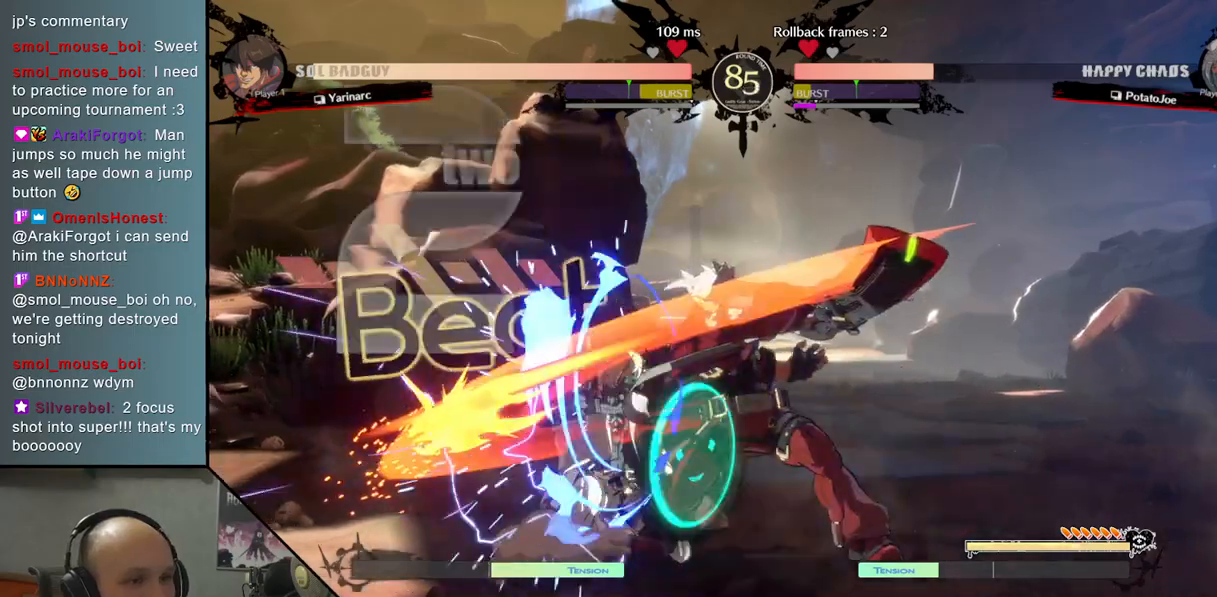
Gameplay with a controller (arcade stick); each line is a JSON object with the inputs held at the frame after it. "events" lists button and stick changes between this image and that frame as [ms after this image, input, new state], when the widget could be followed in between. Not read: L3 R3 other_buttons.
{"buttons": [], "left_stick": "down", "events": [[383, "left_stick", "down"], [433, "CROSS", "down"], [500, "CROSS", "up"]]}
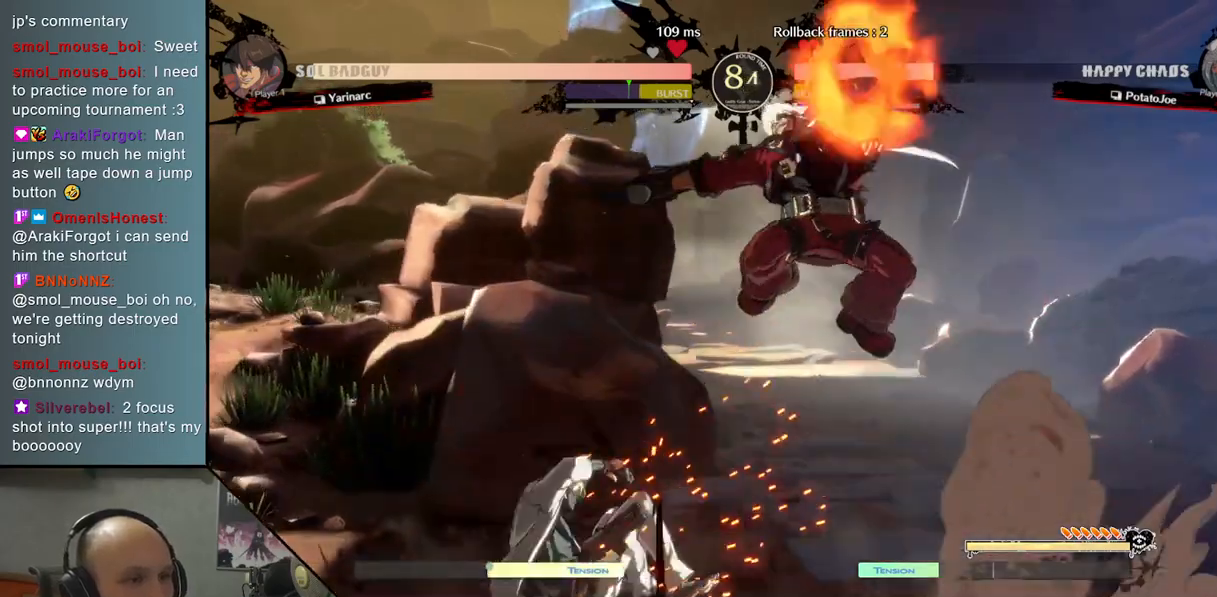
{"buttons": [], "left_stick": "left", "events": [[67, "CROSS", "down"], [150, "CROSS", "up"], [167, "left_stick", "left"]]}
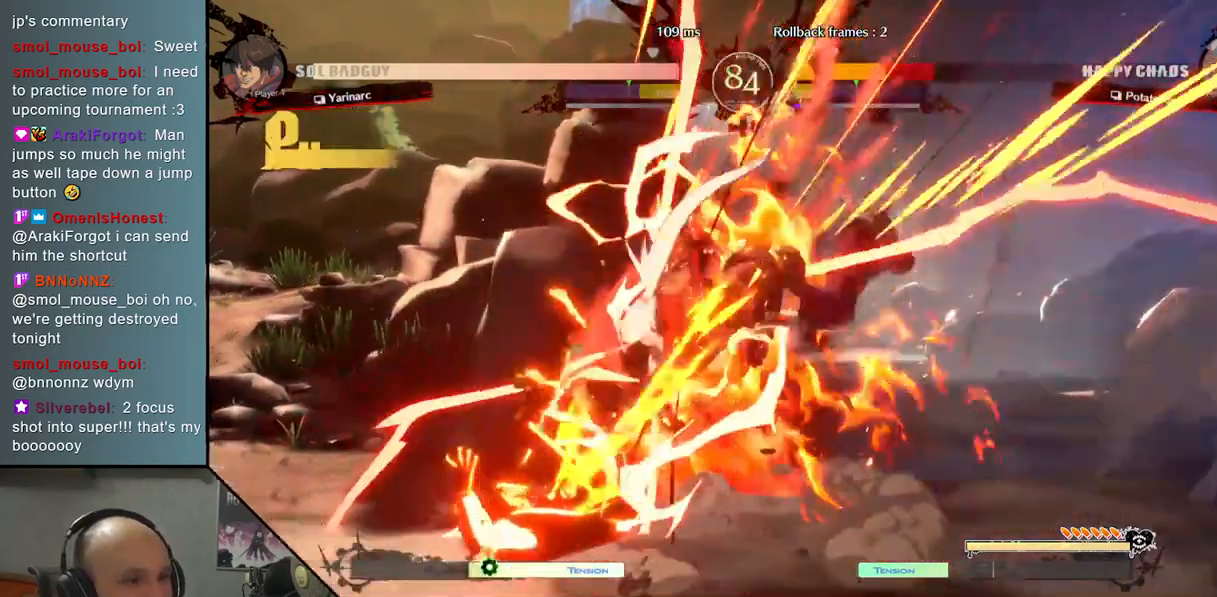
{"buttons": [], "left_stick": "down-left", "events": [[350, "left_stick", "down-left"]]}
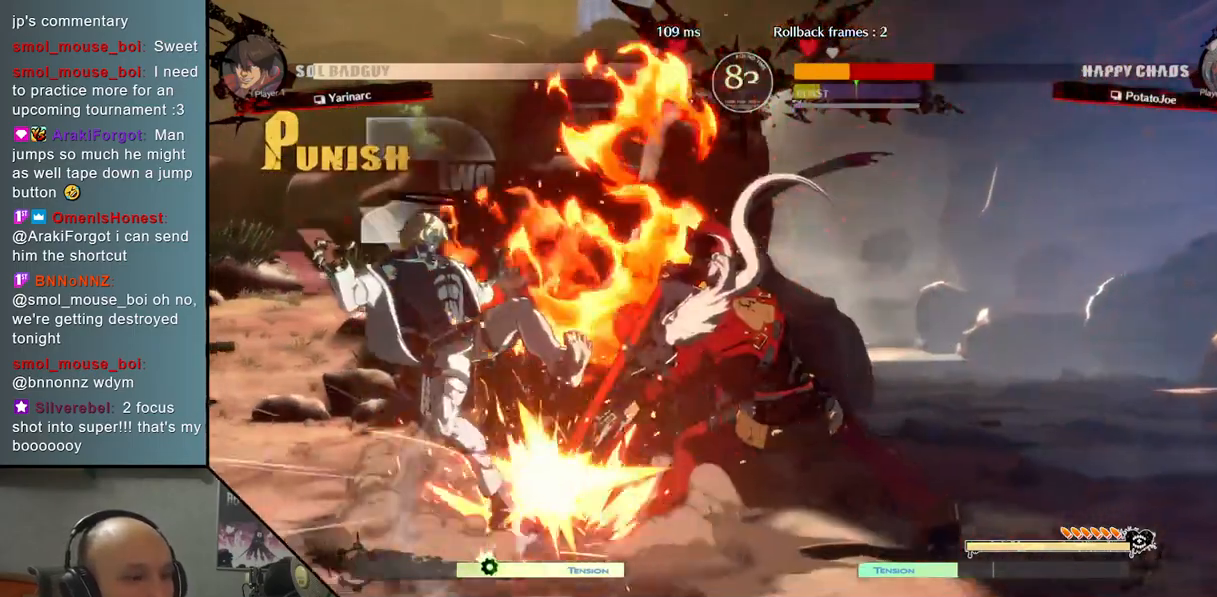
{"buttons": ["CROSS"], "left_stick": "down-left", "events": [[133, "CROSS", "down"], [217, "CROSS", "up"], [317, "CROSS", "down"], [383, "CROSS", "up"], [500, "CROSS", "down"]]}
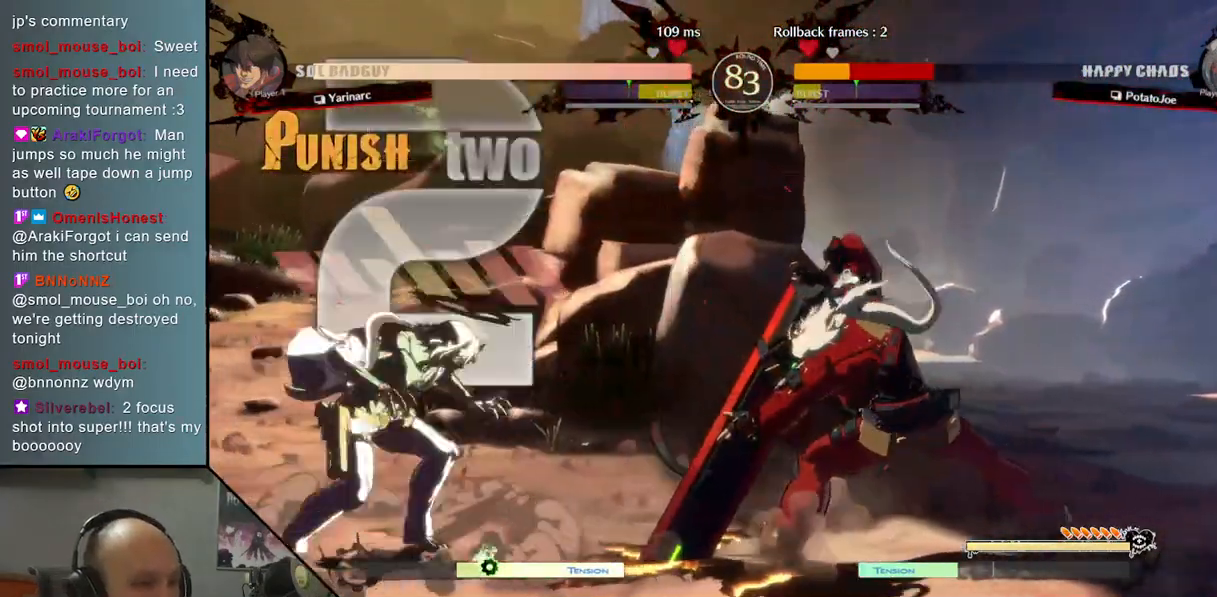
{"buttons": [], "left_stick": "right", "events": [[33, "CROSS", "up"], [50, "left_stick", "left"], [433, "left_stick", "down"], [500, "left_stick", "right"]]}
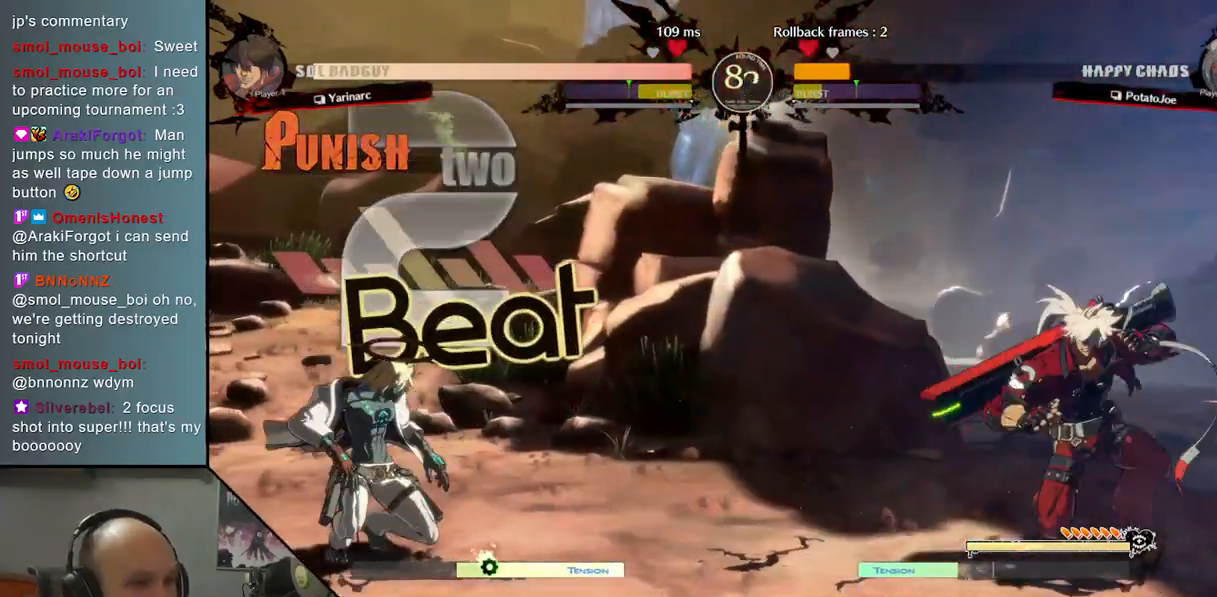
{"buttons": [], "left_stick": "center", "events": [[50, "left_stick", "up-right"], [183, "left_stick", "center"], [317, "left_stick", "right"], [500, "left_stick", "center"]]}
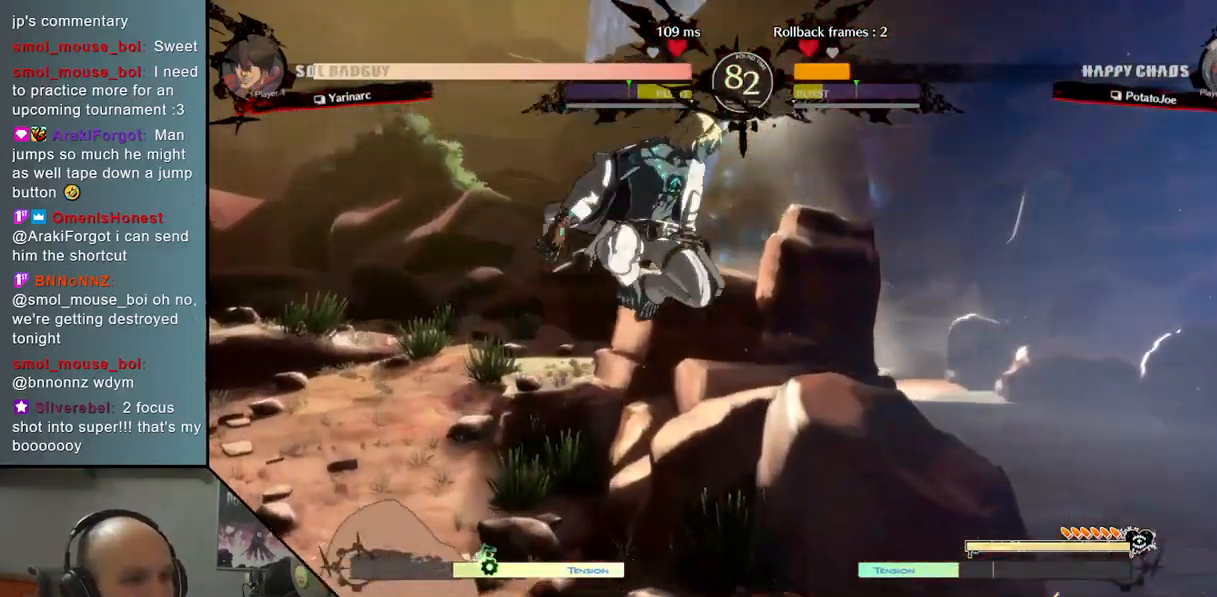
{"buttons": [], "left_stick": "down", "events": [[133, "left_stick", "down"], [200, "R2", "down"], [317, "R2", "up"]]}
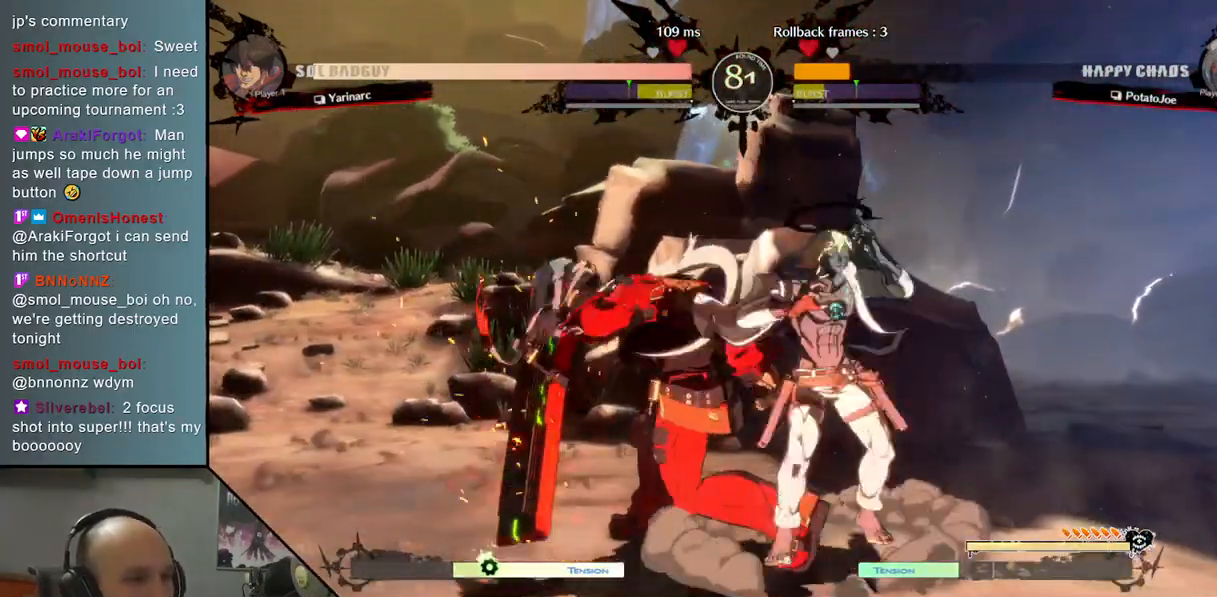
{"buttons": [], "left_stick": "down", "events": [[50, "left_stick", "down-right"], [83, "L2", "down"], [167, "left_stick", "down"], [267, "L2", "up"]]}
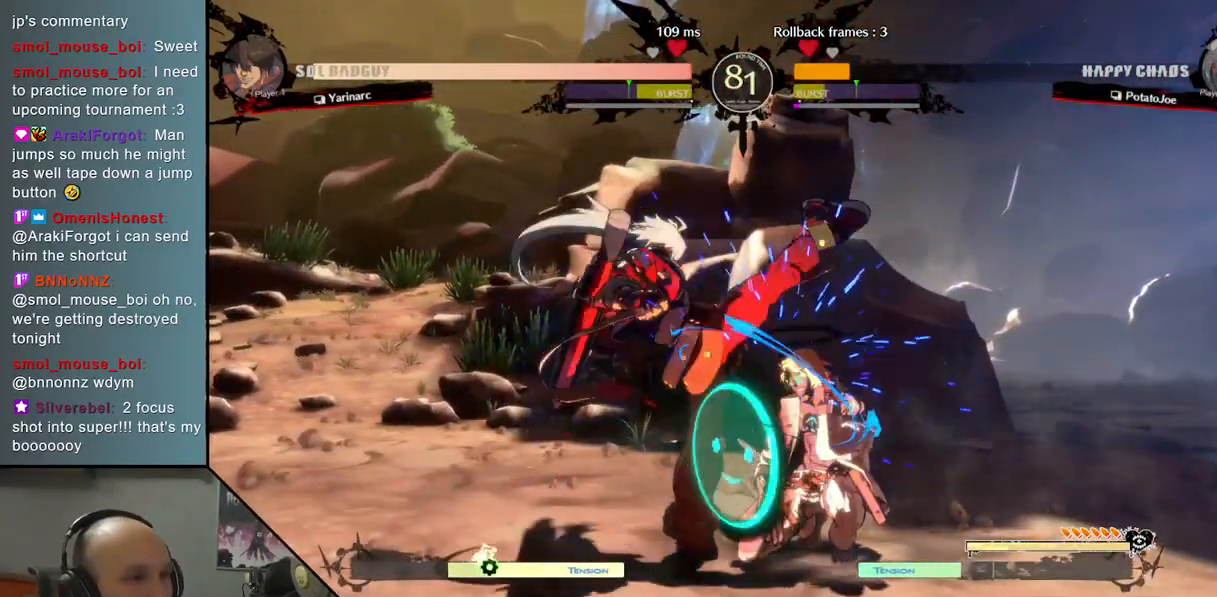
{"buttons": [], "left_stick": "down-right", "events": [[50, "CROSS", "down"], [117, "left_stick", "down-right"], [150, "CROSS", "up"], [233, "CROSS", "down"], [333, "CROSS", "up"], [400, "CROSS", "down"], [500, "CROSS", "up"]]}
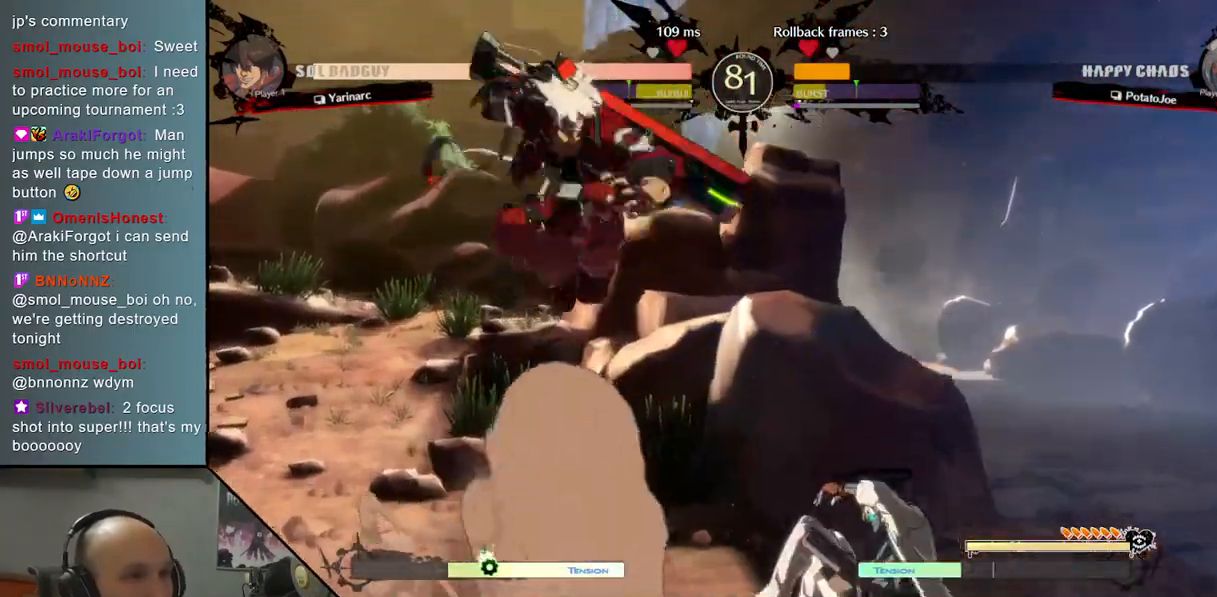
{"buttons": [], "left_stick": "right", "events": [[83, "left_stick", "right"]]}
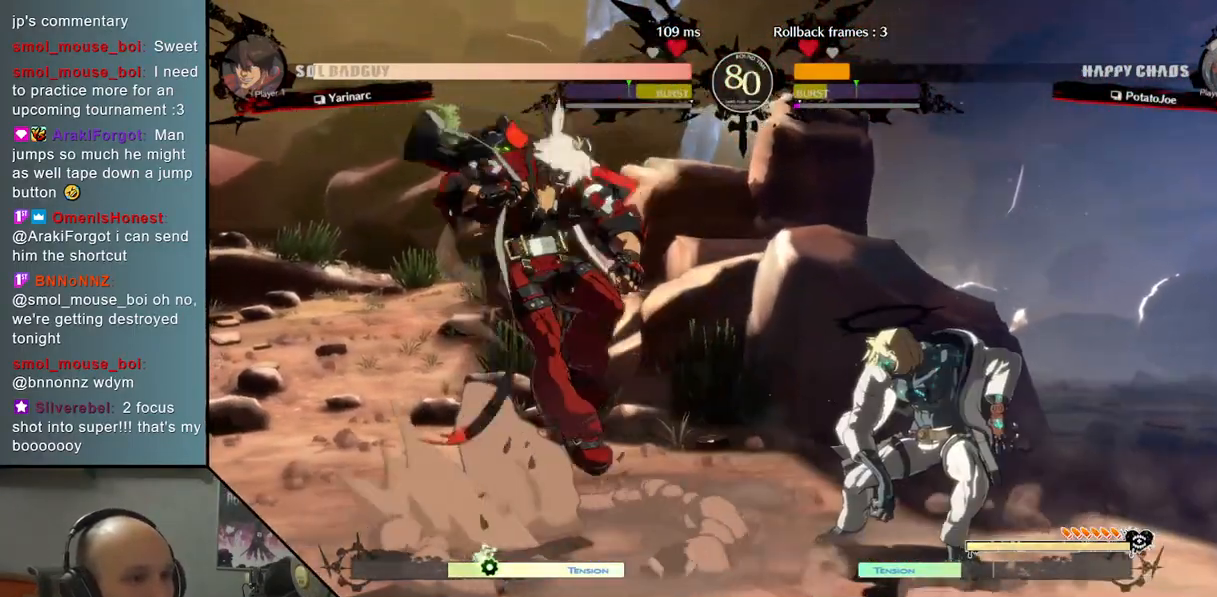
{"buttons": [], "left_stick": "left", "events": [[33, "left_stick", "up"], [167, "left_stick", "right"], [217, "left_stick", "down-right"], [450, "left_stick", "left"]]}
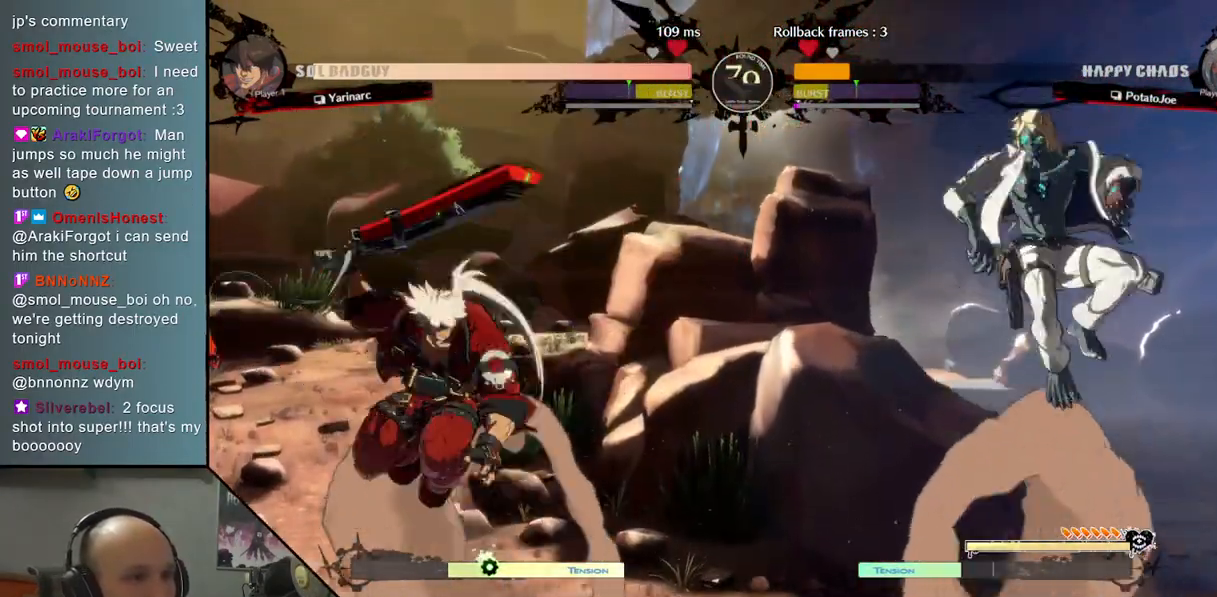
{"buttons": ["R2"], "left_stick": "down", "events": [[33, "TRIANGLE", "down"], [217, "TRIANGLE", "up"], [300, "left_stick", "center"], [400, "left_stick", "down"], [417, "R2", "down"]]}
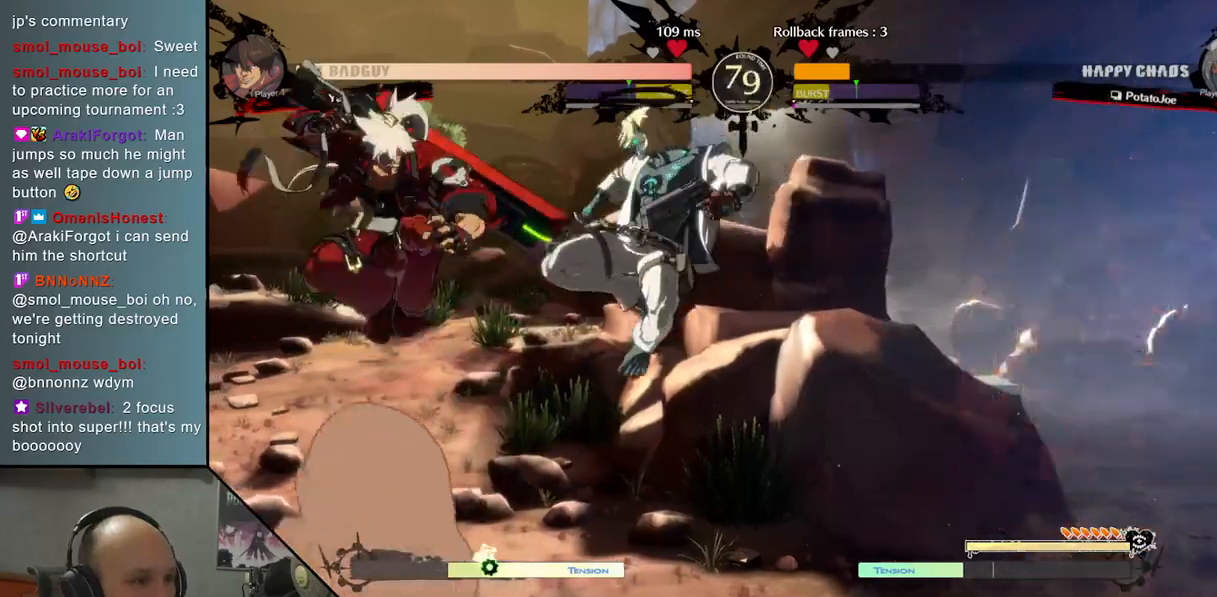
{"buttons": ["L2"], "left_stick": "center", "events": [[67, "R2", "up"], [167, "left_stick", "center"], [350, "L2", "down"], [367, "left_stick", "left"], [433, "left_stick", "center"]]}
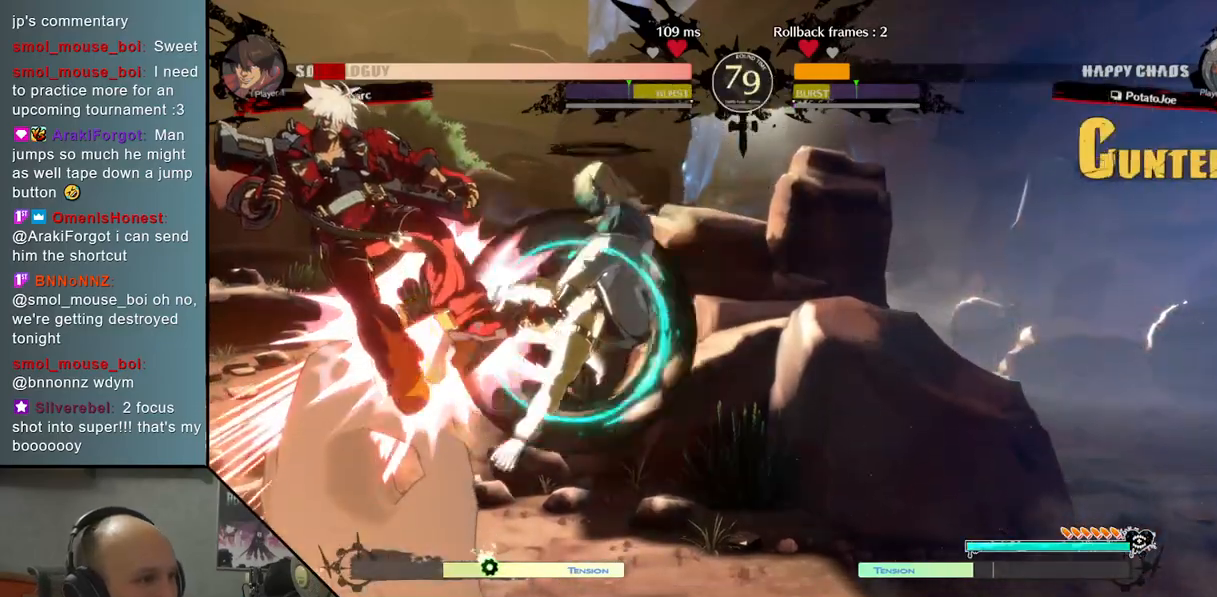
{"buttons": ["R2"], "left_stick": "center", "events": [[200, "L2", "up"], [433, "R2", "down"]]}
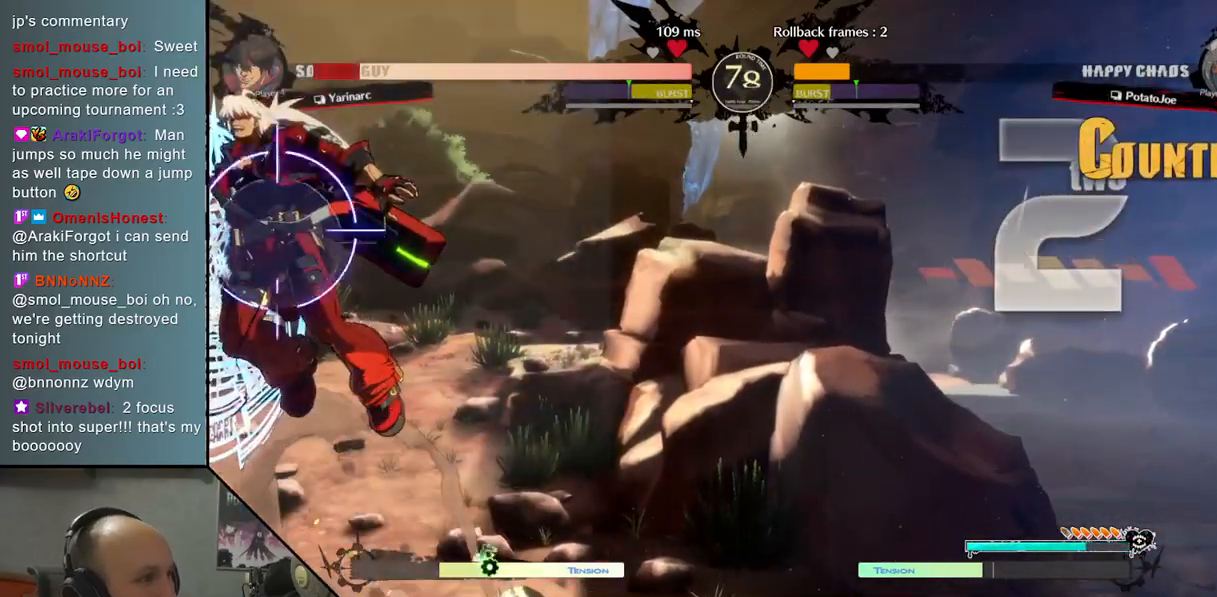
{"buttons": ["R2"], "left_stick": "left", "events": [[83, "left_stick", "left"], [100, "R2", "up"], [500, "R2", "down"]]}
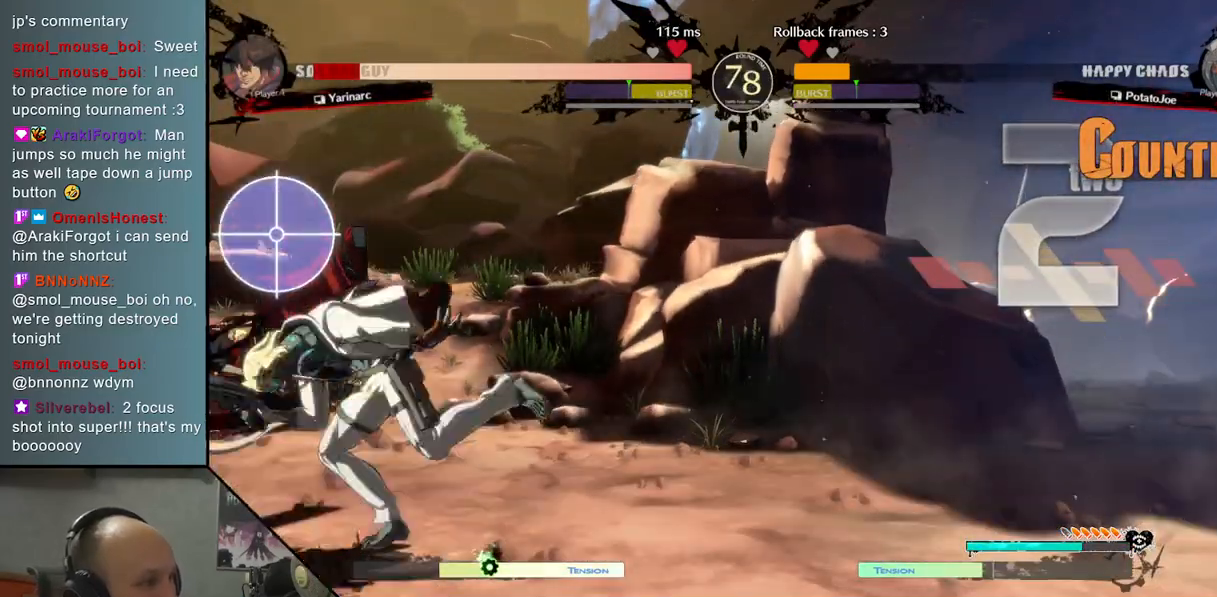
{"buttons": ["SQUARE"], "left_stick": "down", "events": [[133, "R2", "up"], [367, "left_stick", "center"], [467, "left_stick", "down"], [500, "SQUARE", "down"]]}
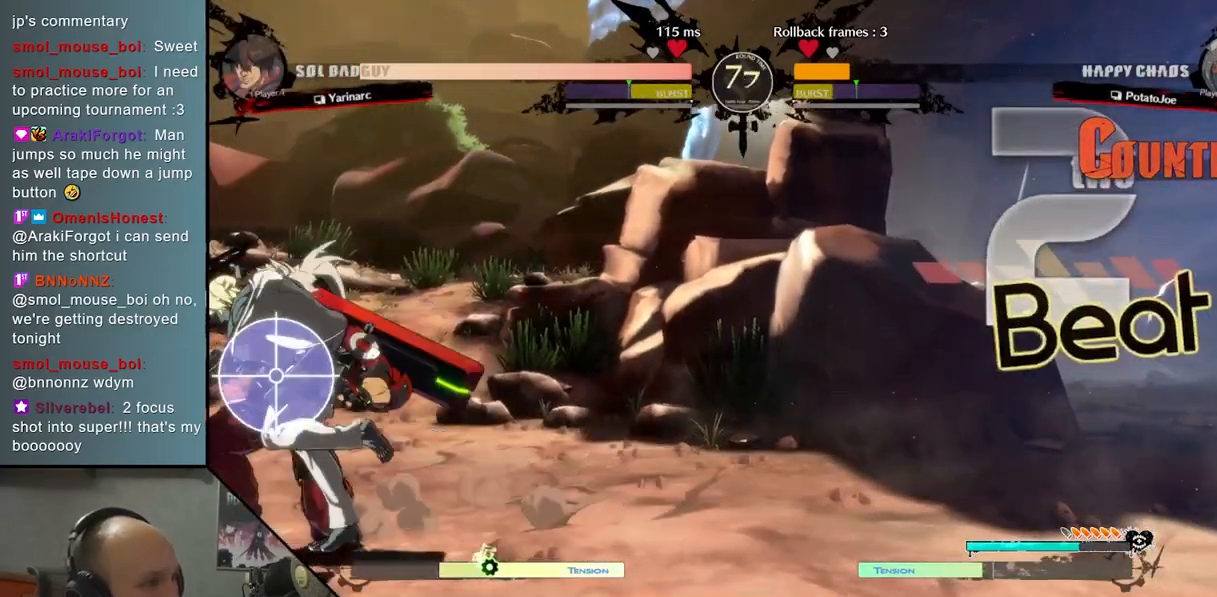
{"buttons": [], "left_stick": "down-right", "events": [[83, "SQUARE", "up"], [217, "CROSS", "down"], [300, "CROSS", "up"], [300, "left_stick", "down-right"], [367, "CROSS", "down"], [483, "CROSS", "up"]]}
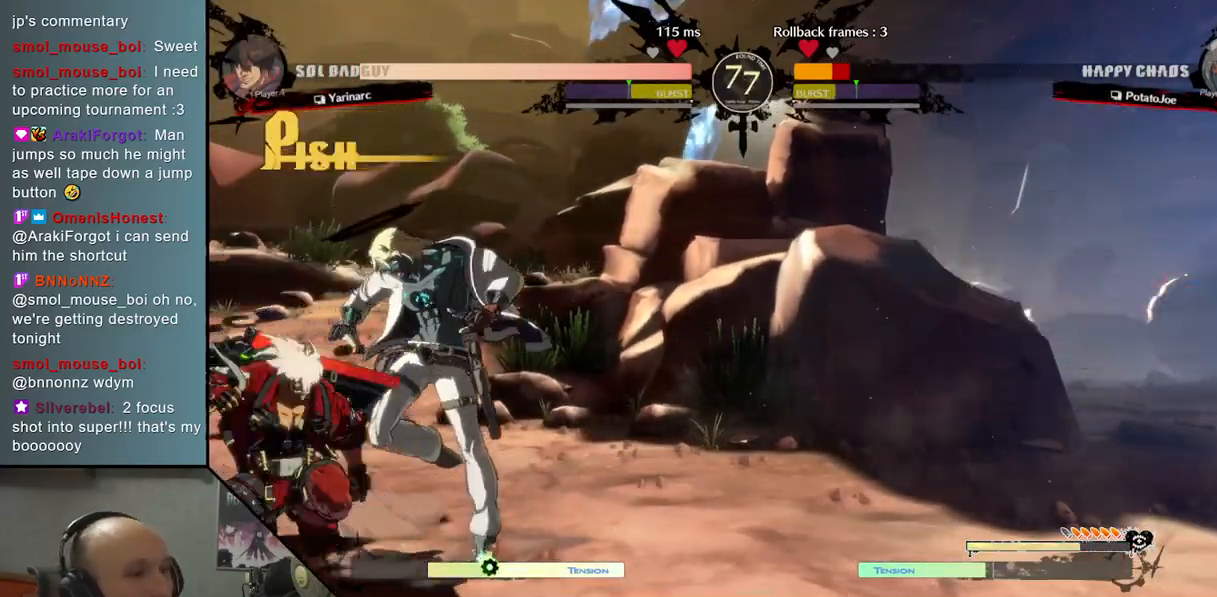
{"buttons": [], "left_stick": "right", "events": [[83, "left_stick", "right"]]}
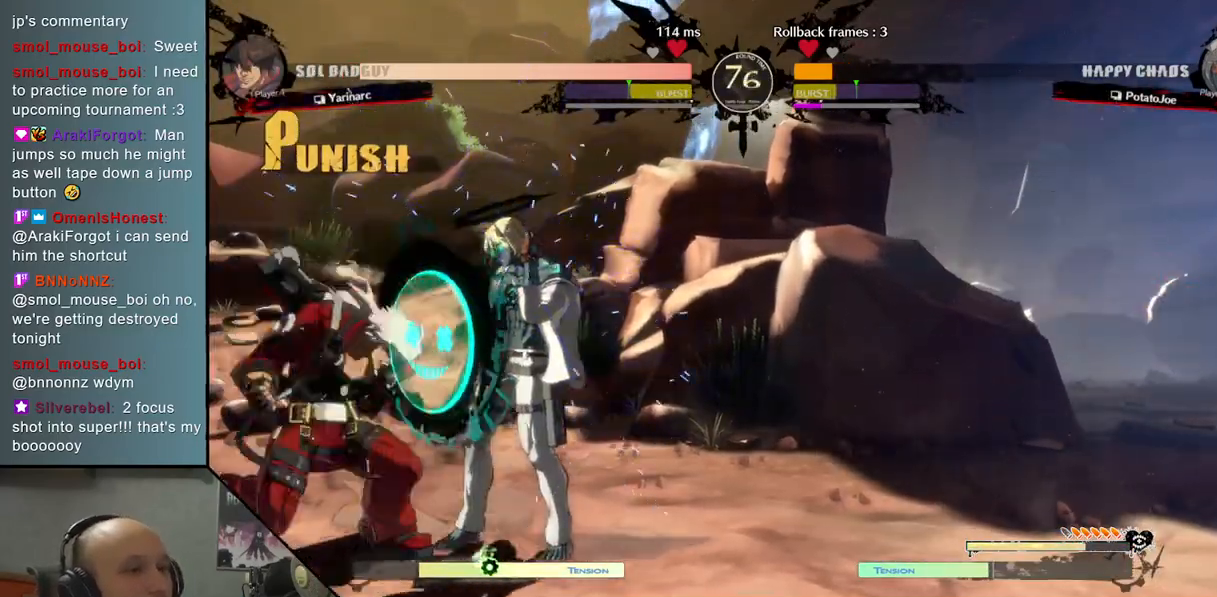
{"buttons": [], "left_stick": "left", "events": [[233, "left_stick", "left"], [283, "R2", "down"], [417, "R2", "up"]]}
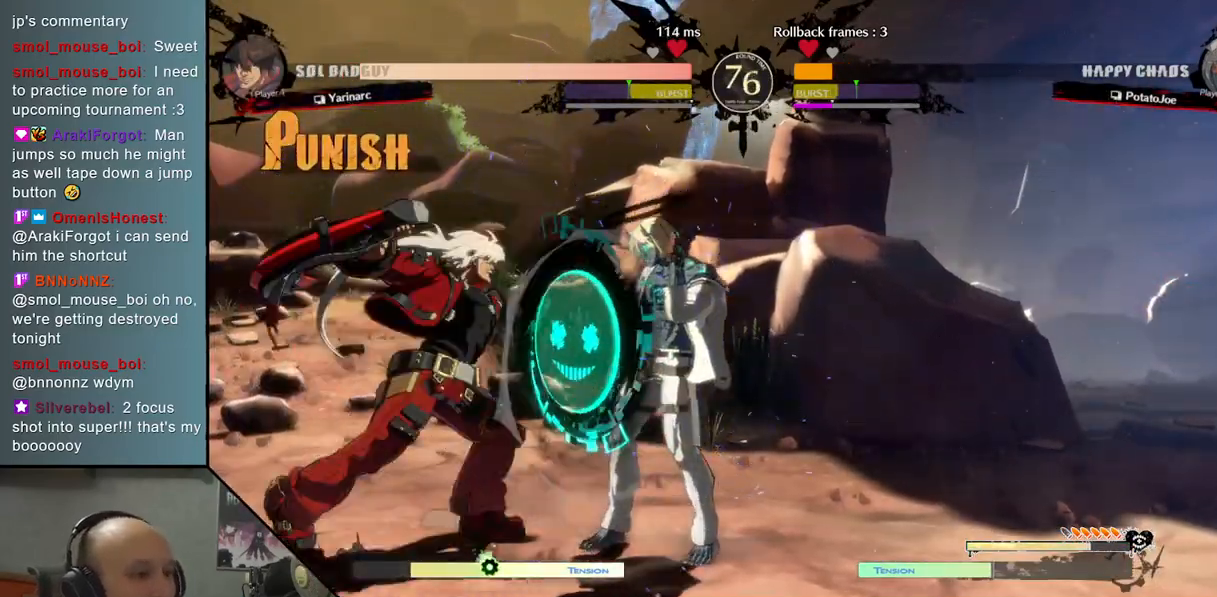
{"buttons": [], "left_stick": "center", "events": [[33, "left_stick", "center"], [167, "CIRCLE", "down"], [267, "CIRCLE", "up"], [350, "CIRCLE", "down"], [417, "CIRCLE", "up"]]}
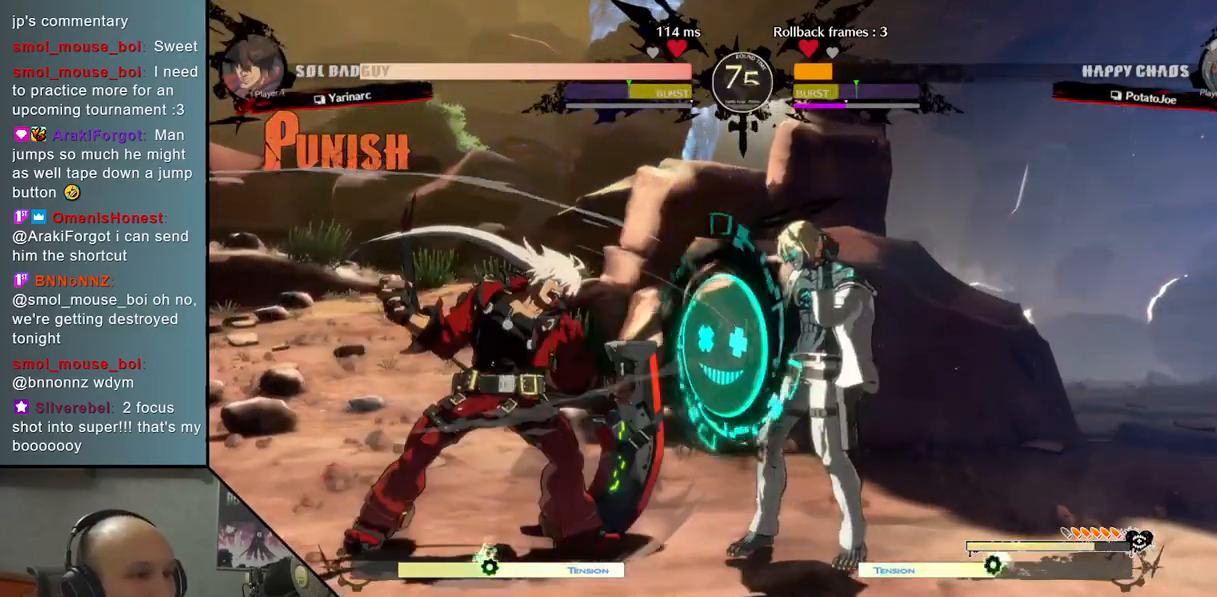
{"buttons": [], "left_stick": "right", "events": [[17, "CIRCLE", "down"], [100, "CIRCLE", "up"], [200, "left_stick", "right"]]}
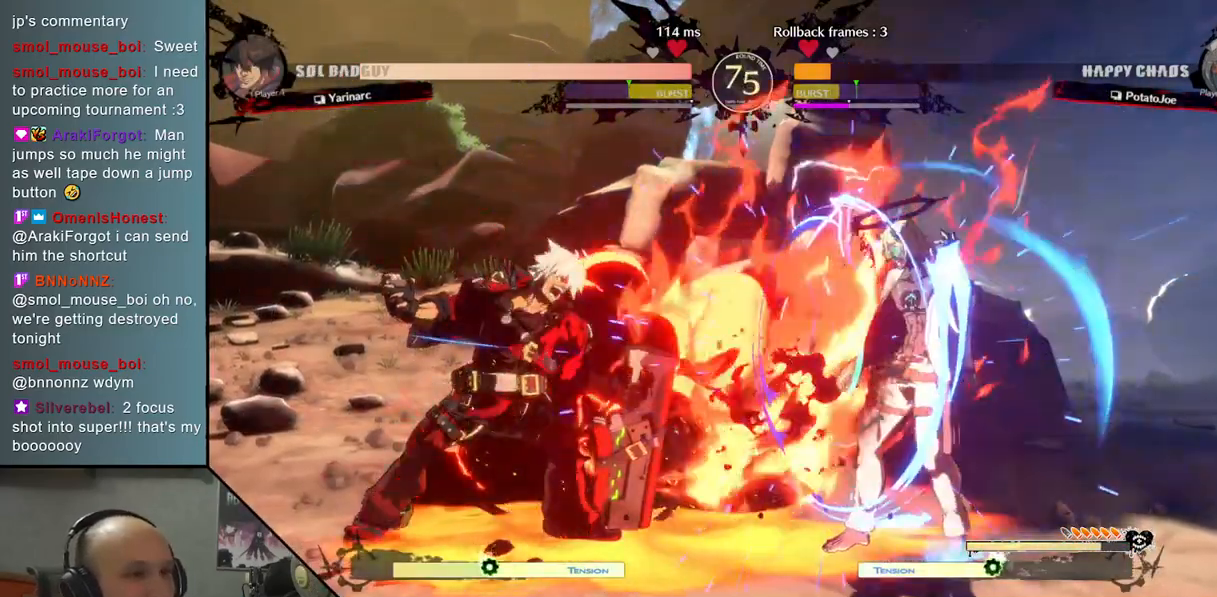
{"buttons": [], "left_stick": "up-right", "events": [[67, "left_stick", "up-right"], [250, "left_stick", "right"], [367, "left_stick", "up-right"]]}
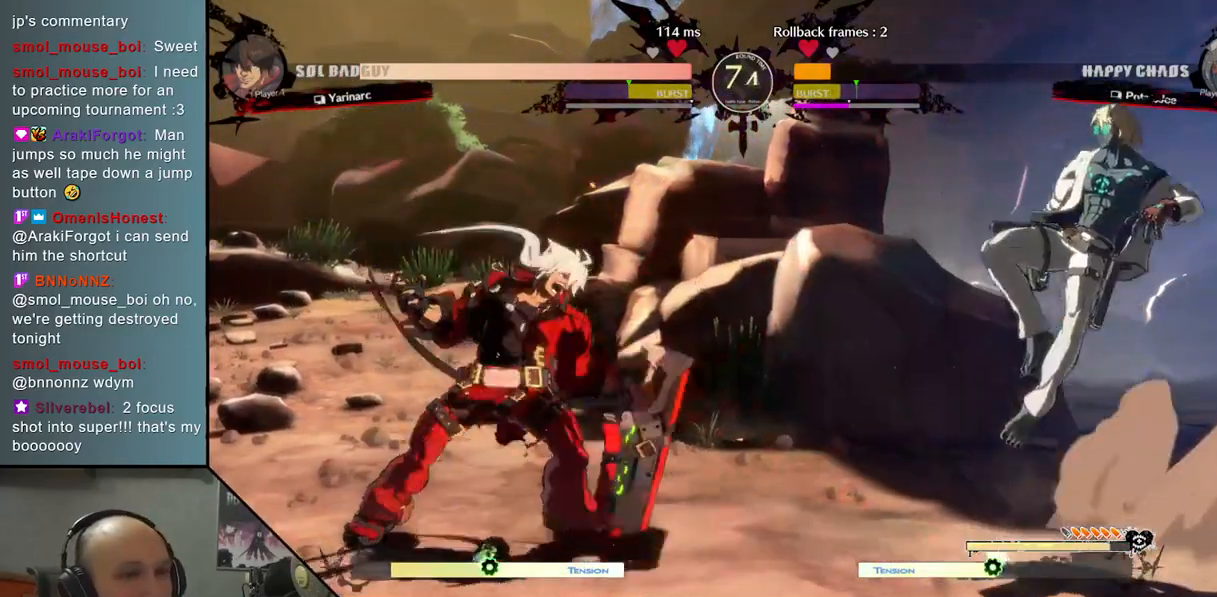
{"buttons": ["TRIANGLE"], "left_stick": "right", "events": [[117, "left_stick", "center"], [283, "left_stick", "right"], [367, "TRIANGLE", "down"]]}
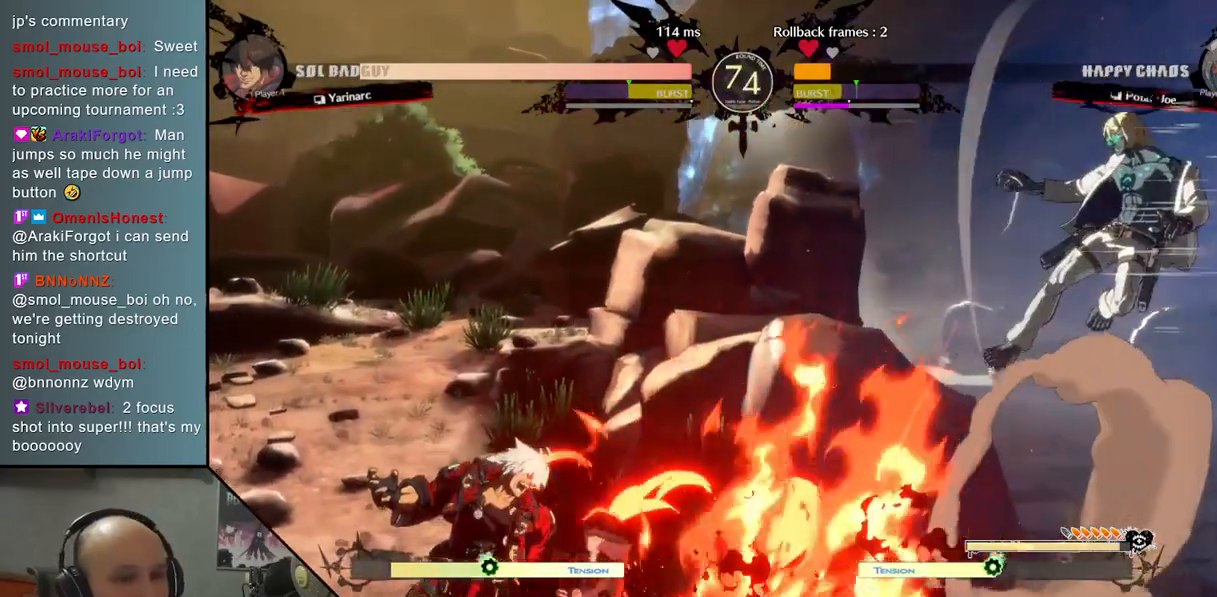
{"buttons": [], "left_stick": "center", "events": [[17, "TRIANGLE", "up"], [83, "left_stick", "center"], [433, "left_stick", "down"], [500, "left_stick", "center"]]}
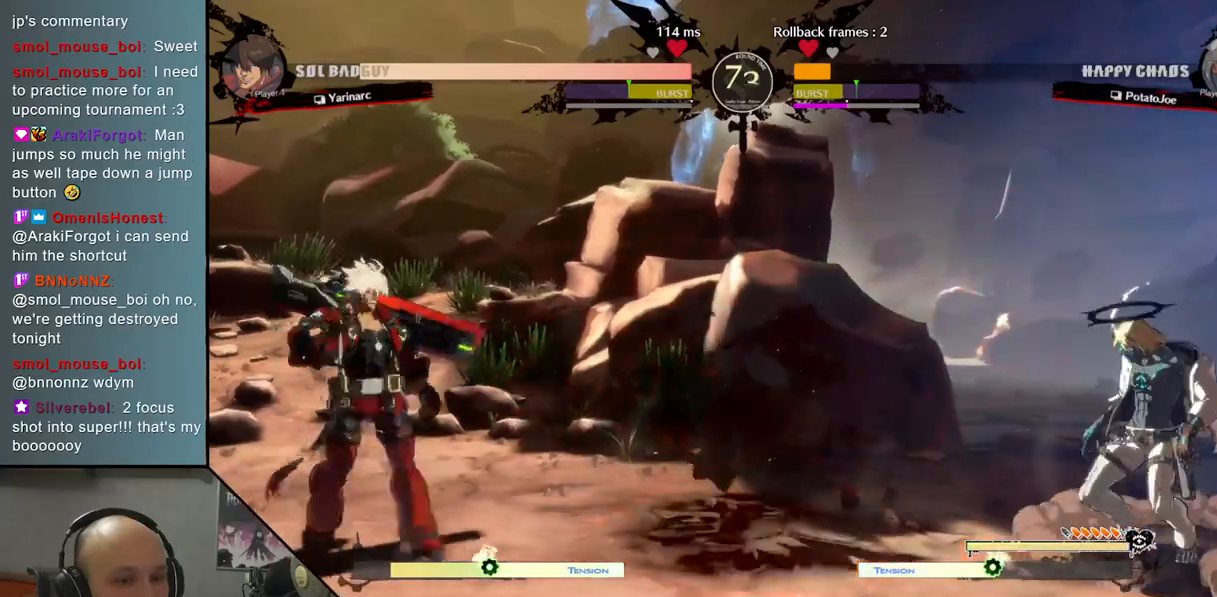
{"buttons": [], "left_stick": "center", "events": [[83, "left_stick", "down"], [167, "left_stick", "center"], [200, "CIRCLE", "down"], [433, "CIRCLE", "up"]]}
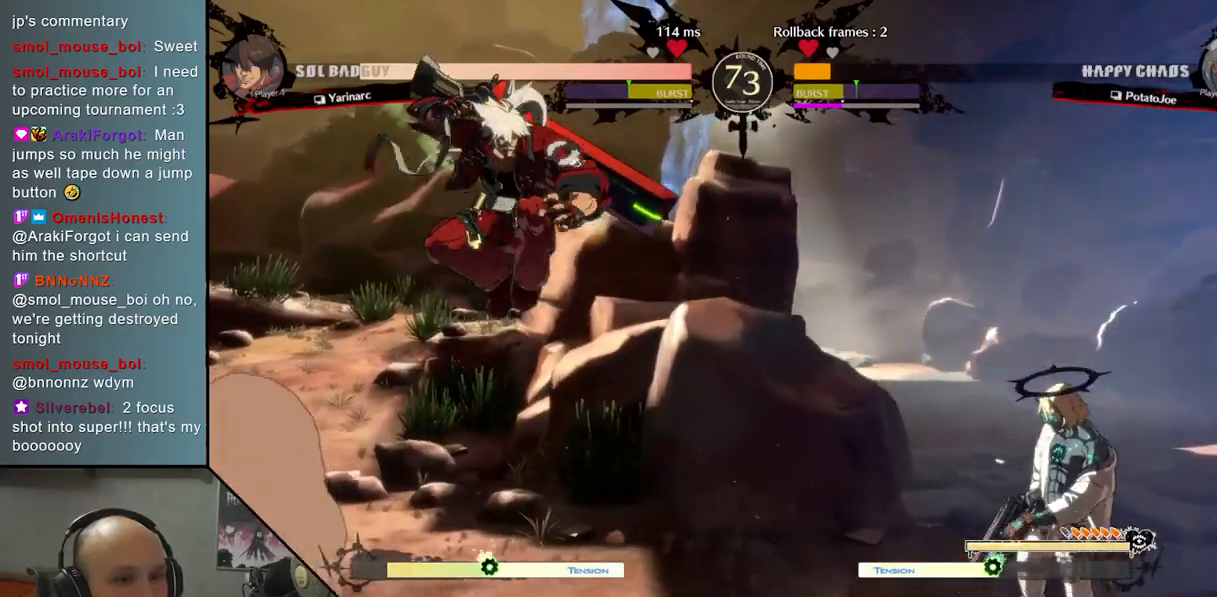
{"buttons": [], "left_stick": "down", "events": [[67, "left_stick", "up"], [233, "left_stick", "center"], [383, "left_stick", "down"]]}
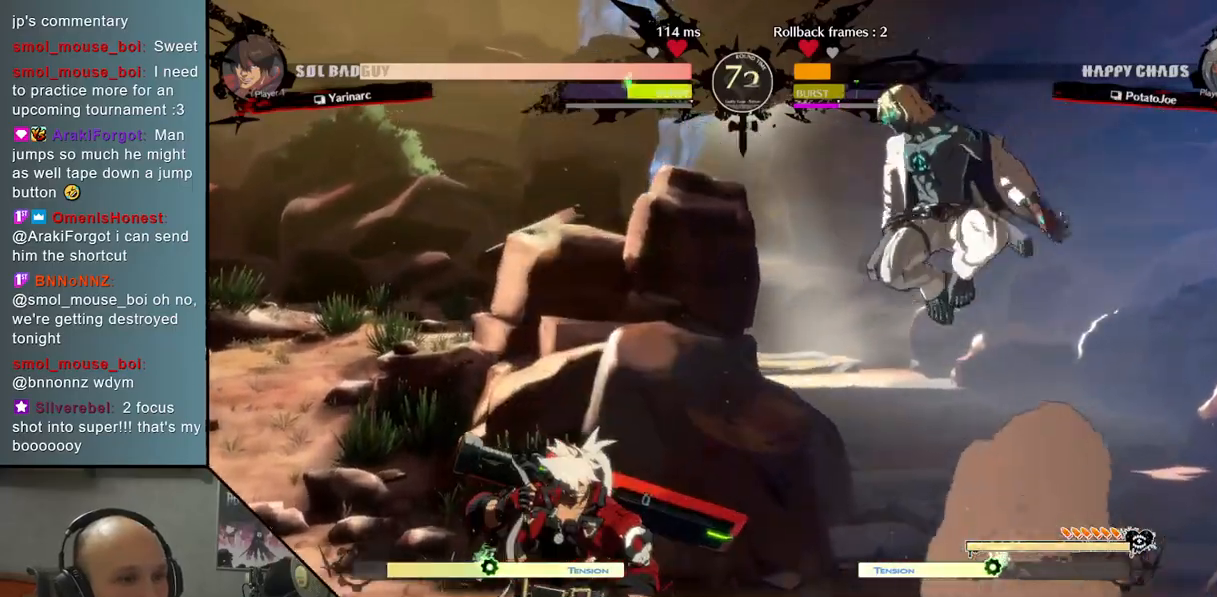
{"buttons": ["L2"], "left_stick": "left", "events": [[17, "left_stick", "left"], [67, "R2", "down"], [250, "R2", "up"], [467, "L2", "down"]]}
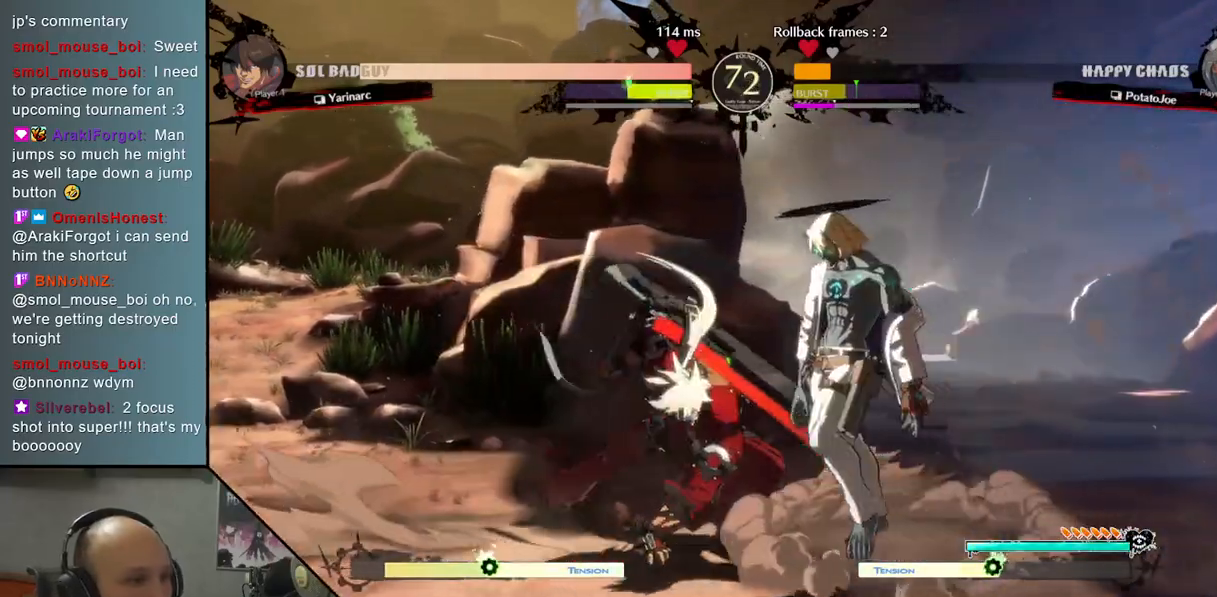
{"buttons": ["SQUARE"], "left_stick": "down-right", "events": [[200, "L2", "up"], [250, "left_stick", "center"], [367, "left_stick", "down"], [417, "left_stick", "down-right"], [500, "SQUARE", "down"]]}
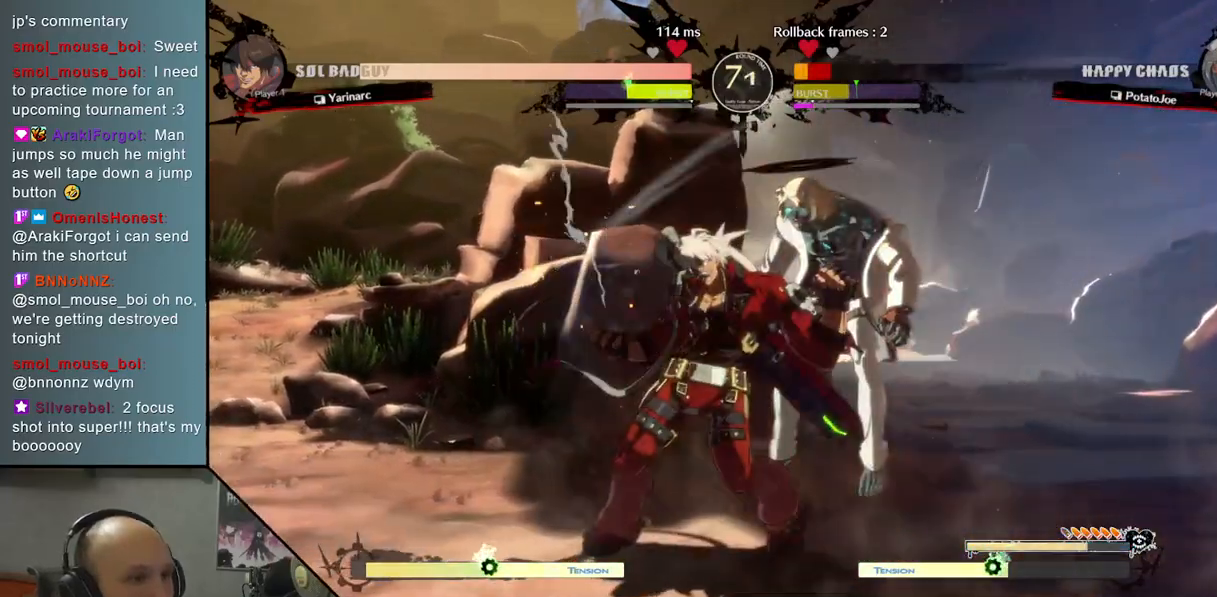
{"buttons": [], "left_stick": "down-right", "events": [[117, "SQUARE", "up"]]}
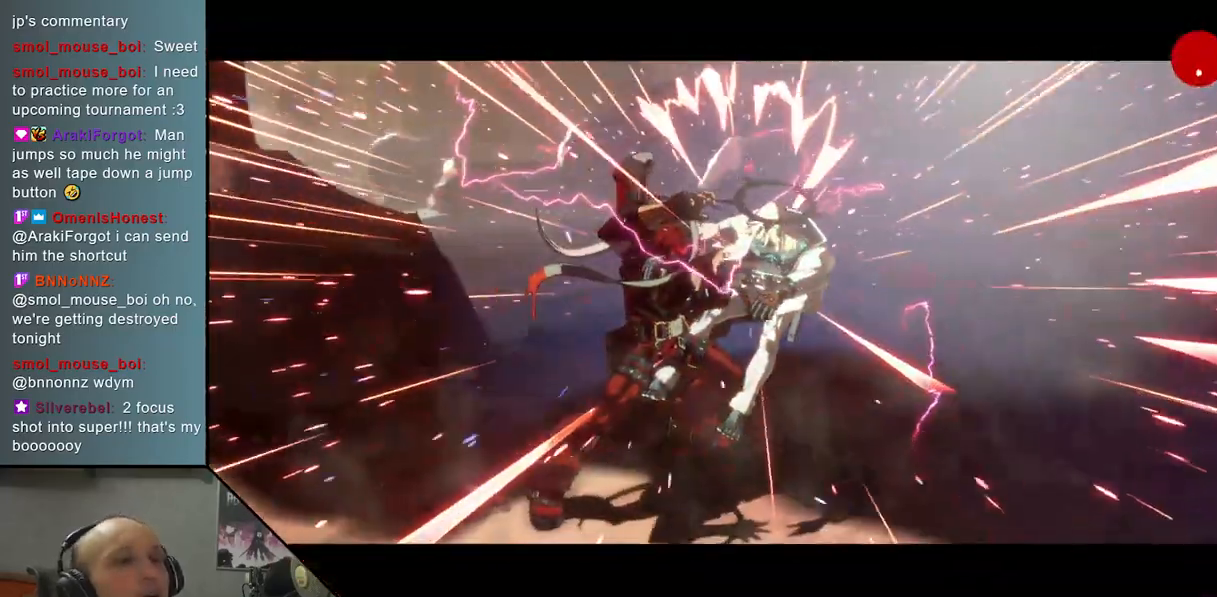
{"buttons": [], "left_stick": "center", "events": [[183, "left_stick", "center"]]}